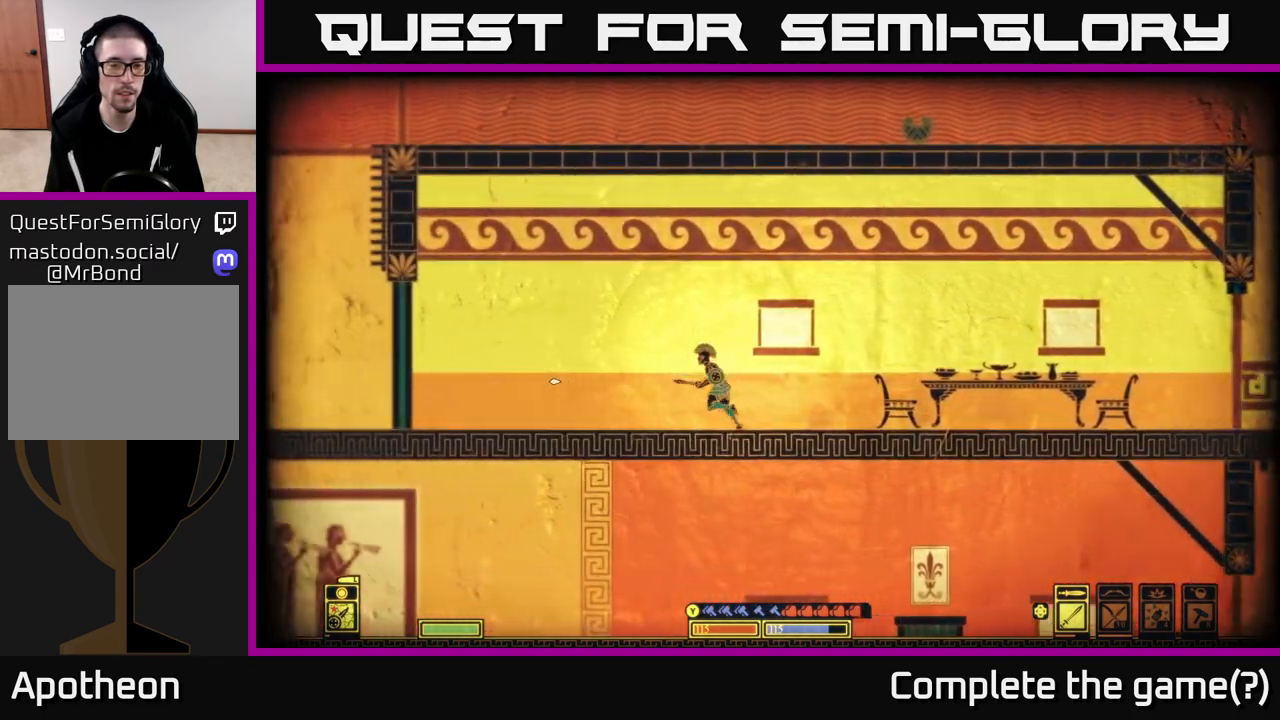
Gameplay with a controller (Xbox layout); each line is a JSON object with the inputs held at the frame after it. "events" lists button and stick changes between this image and that frame as [ms after this image, input, new state], when the widget could be followed in between.
{"buttons": [], "left_stick": "left", "right_stick": "center", "events": [[417, "right_stick", "center"]]}
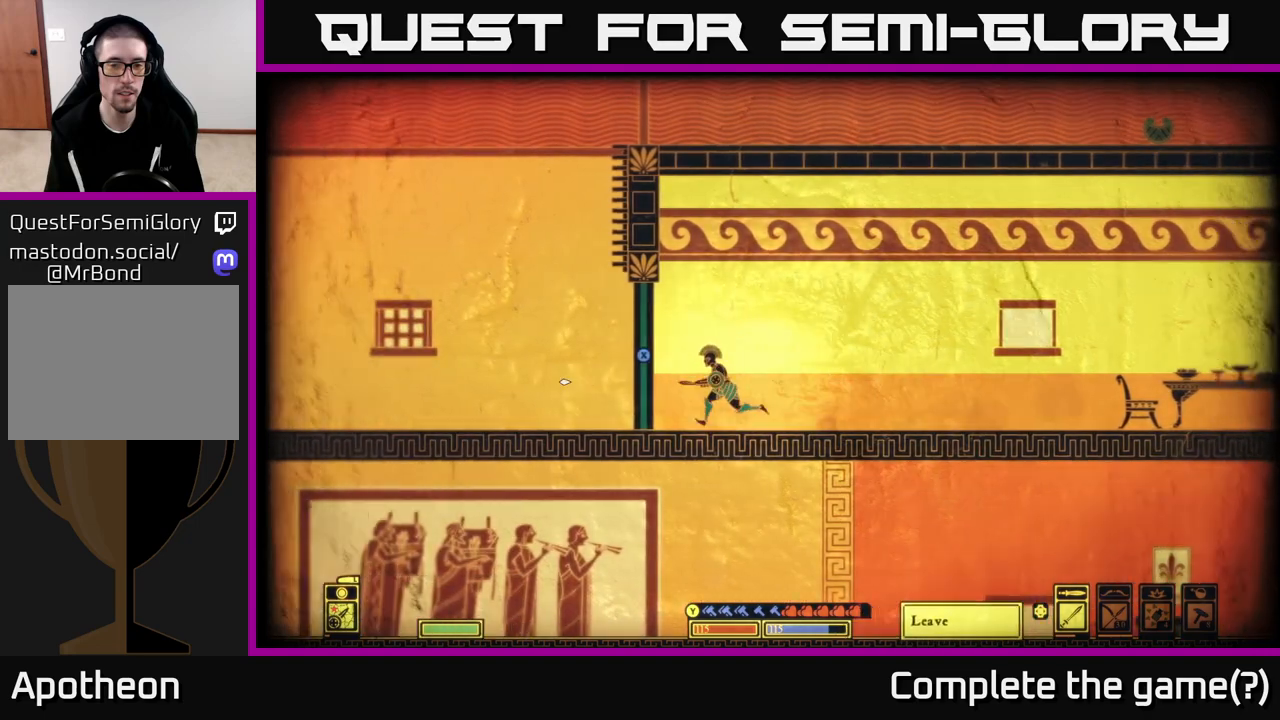
{"buttons": ["X"], "left_stick": "center", "right_stick": "center", "events": [[67, "X", "down"], [83, "left_stick", "center"]]}
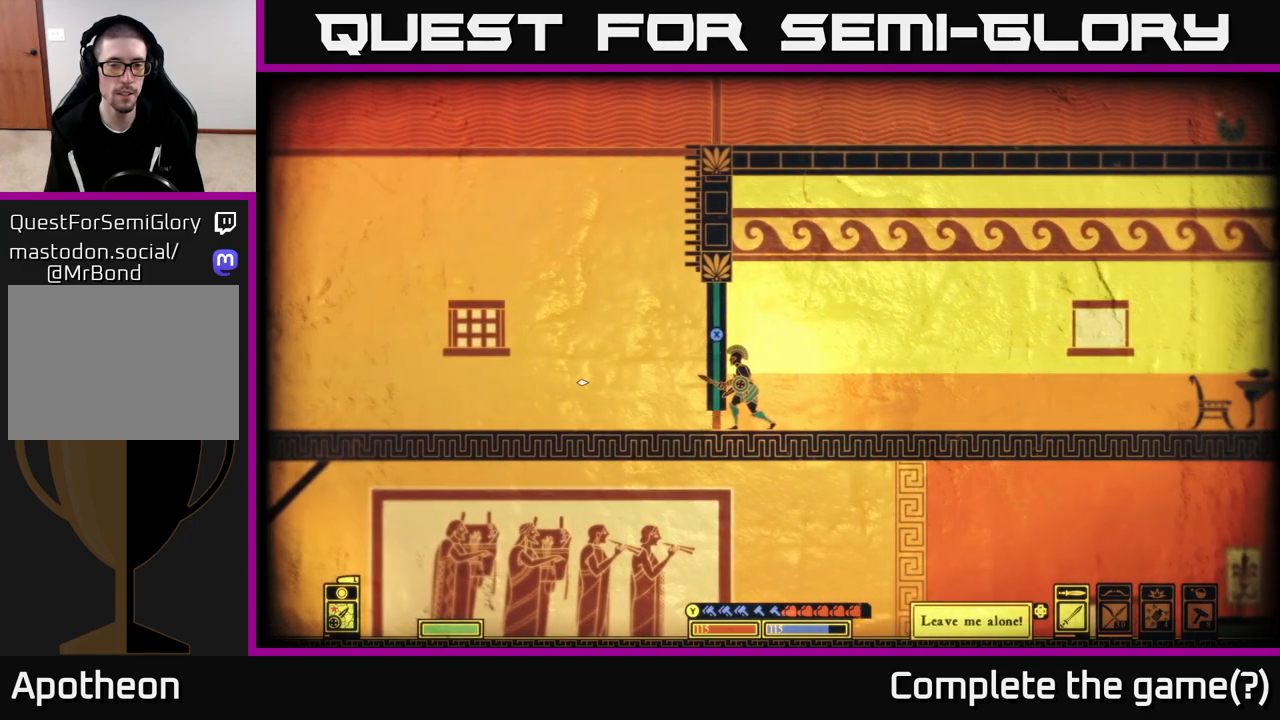
{"buttons": [], "left_stick": "left", "right_stick": "left", "events": [[150, "left_stick", "left"], [267, "X", "up"], [433, "right_stick", "left"]]}
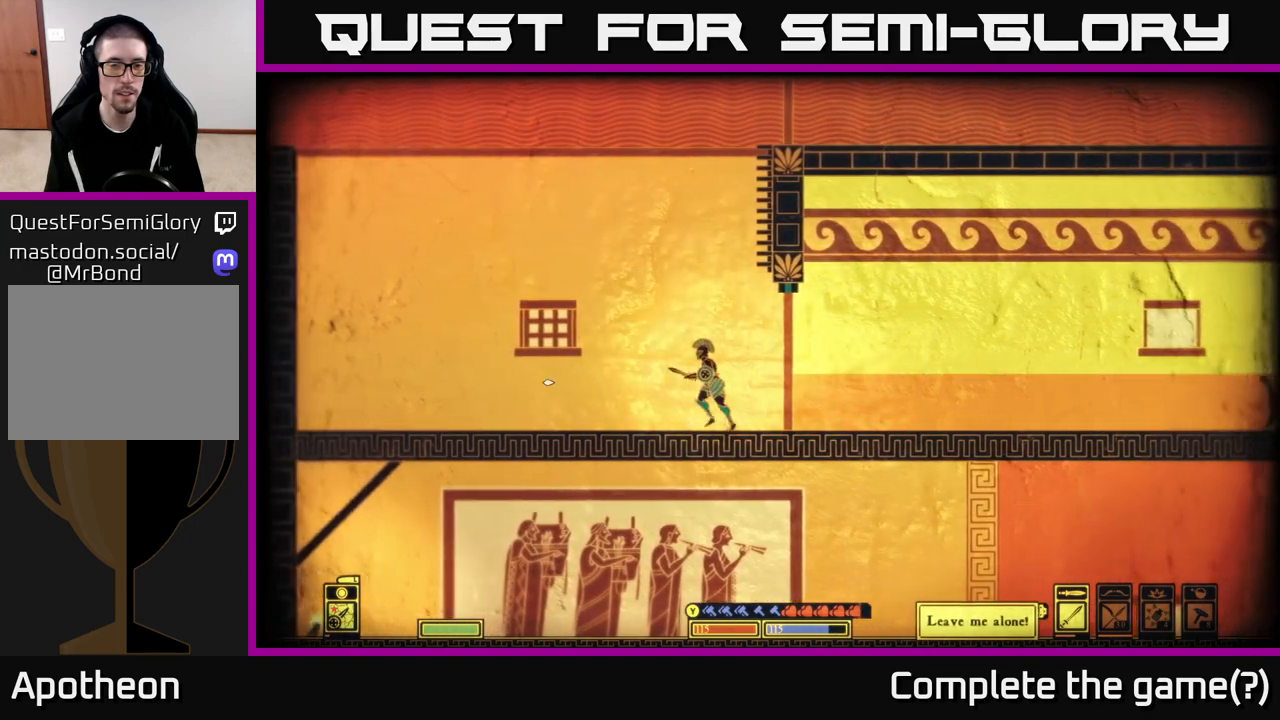
{"buttons": [], "left_stick": "left", "right_stick": "left", "events": []}
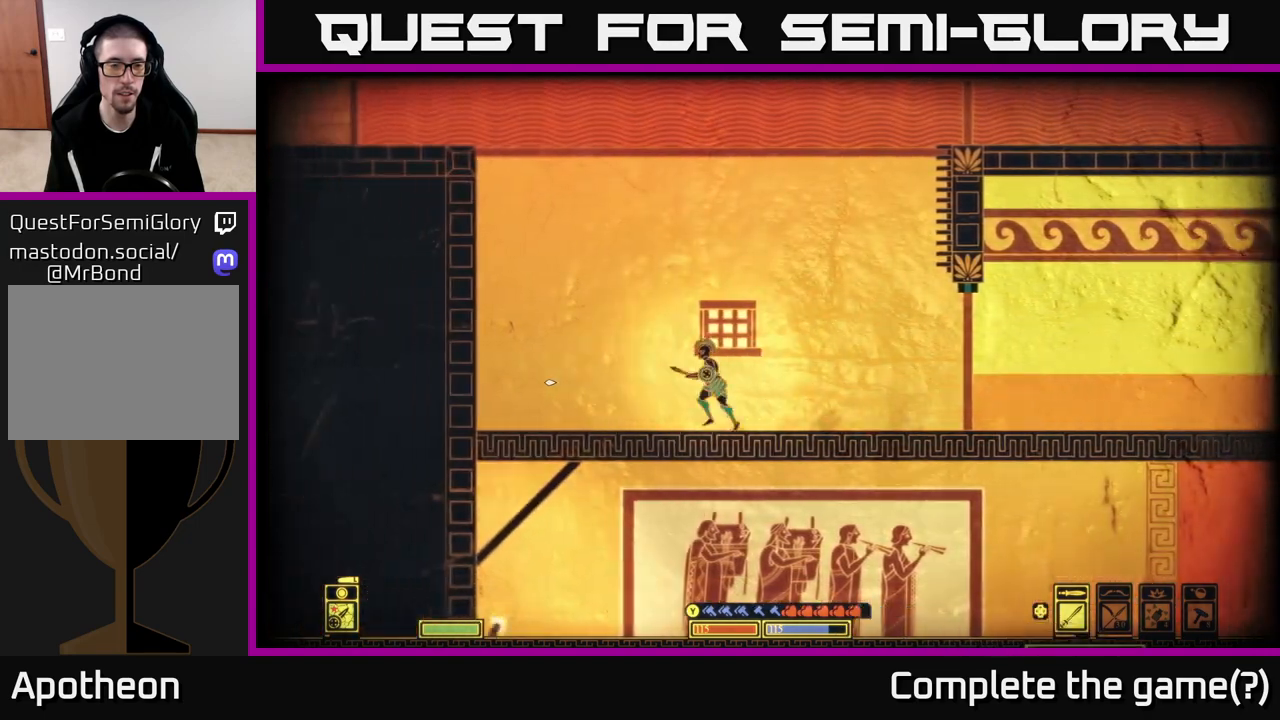
{"buttons": ["A"], "left_stick": "left", "right_stick": "center", "events": [[67, "right_stick", "center"], [233, "A", "down"]]}
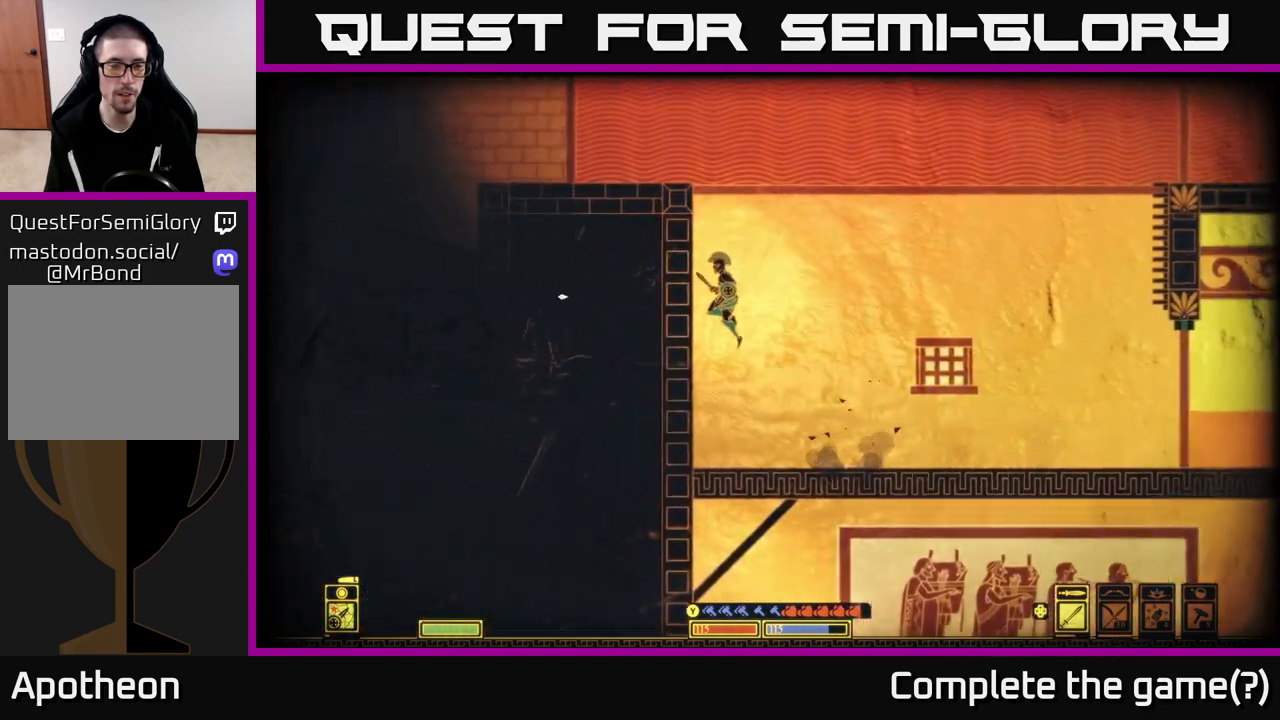
{"buttons": [], "left_stick": "right", "right_stick": "center", "events": [[150, "A", "up"], [250, "A", "down"], [300, "left_stick", "center"], [450, "left_stick", "right"], [500, "A", "up"]]}
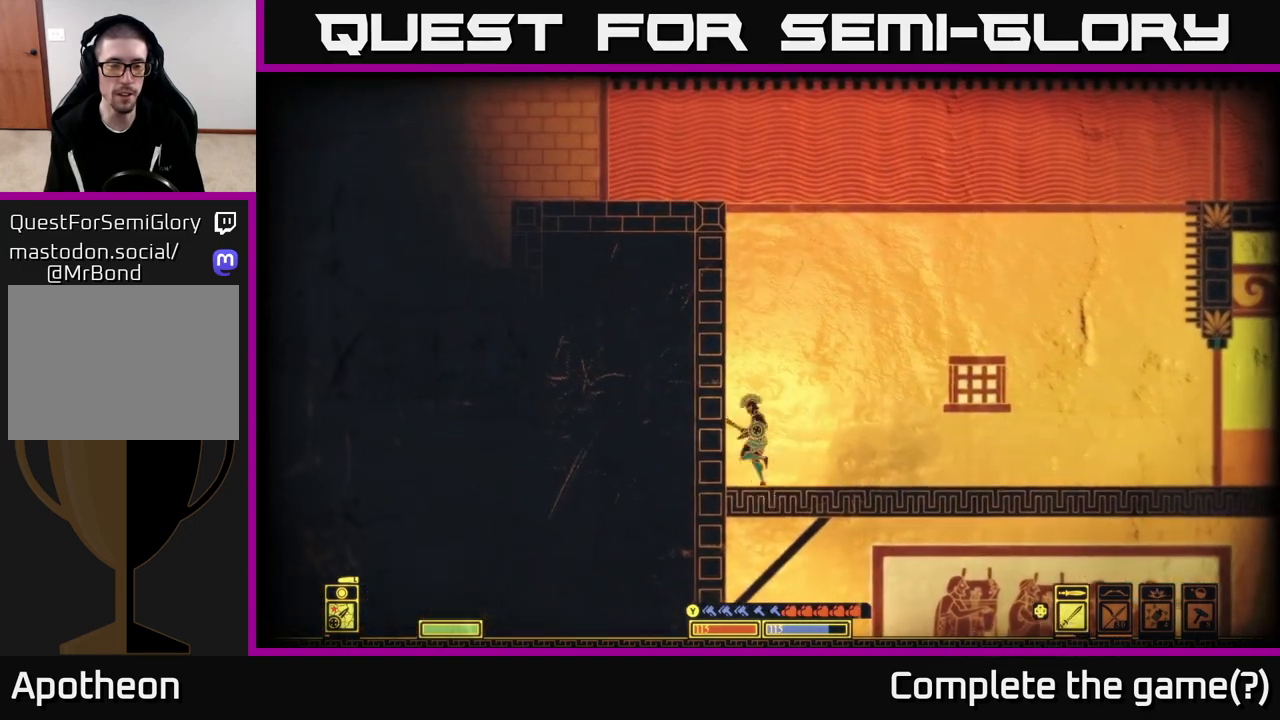
{"buttons": [], "left_stick": "right", "right_stick": "down-left", "events": [[283, "right_stick", "down-left"]]}
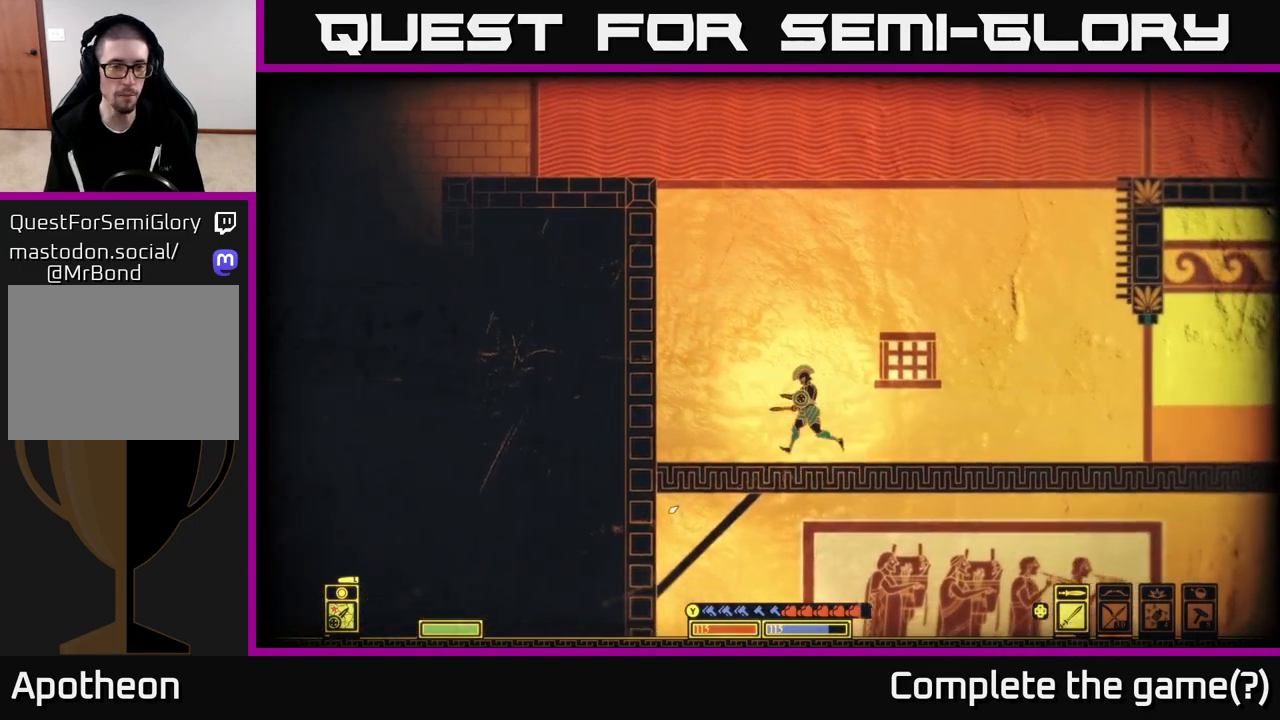
{"buttons": [], "left_stick": "right", "right_stick": "left", "events": [[117, "right_stick", "left"]]}
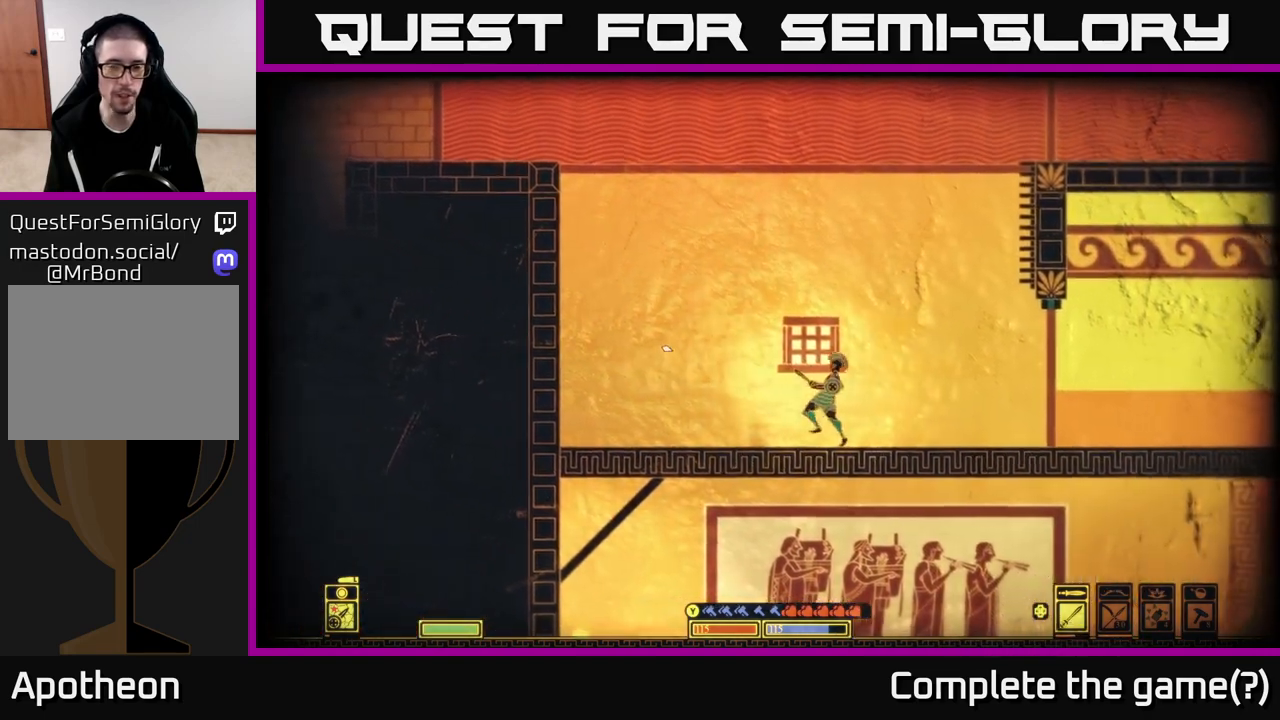
{"buttons": [], "left_stick": "right", "right_stick": "right", "events": [[50, "right_stick", "up"], [150, "right_stick", "up-right"], [317, "right_stick", "right"]]}
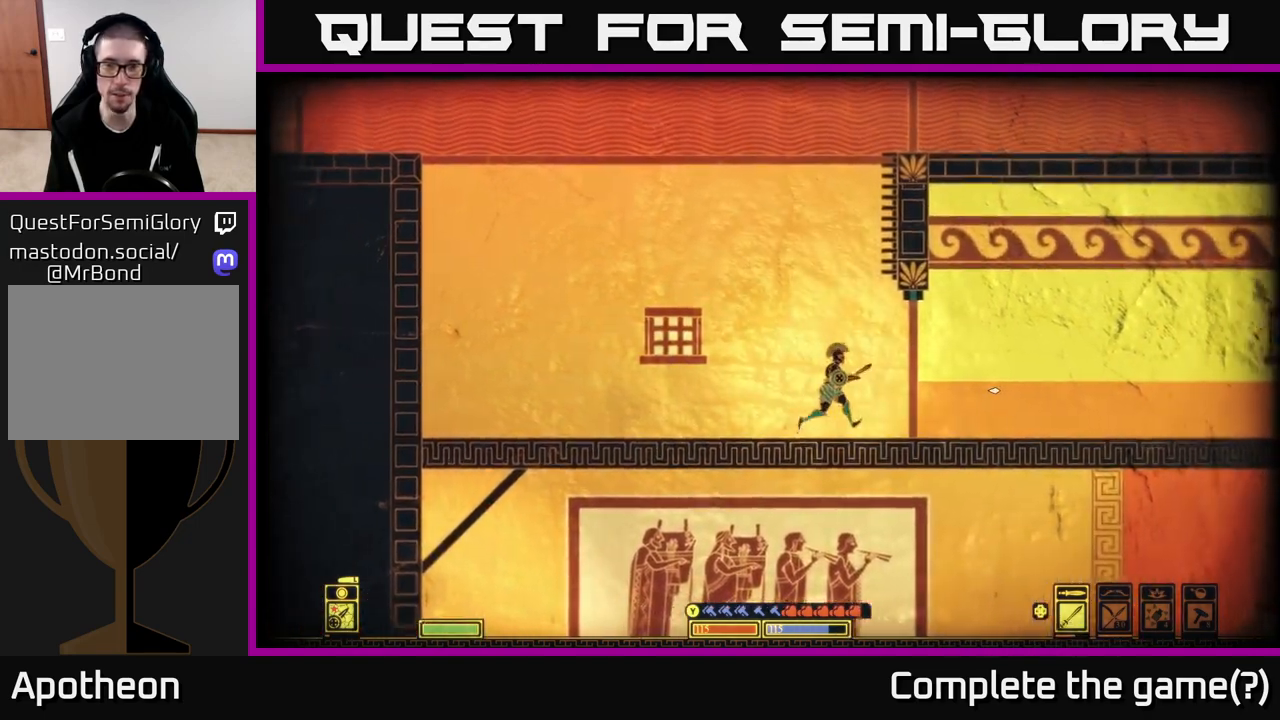
{"buttons": ["A"], "left_stick": "left", "right_stick": "center", "events": [[233, "left_stick", "left"], [267, "right_stick", "center"], [467, "A", "down"]]}
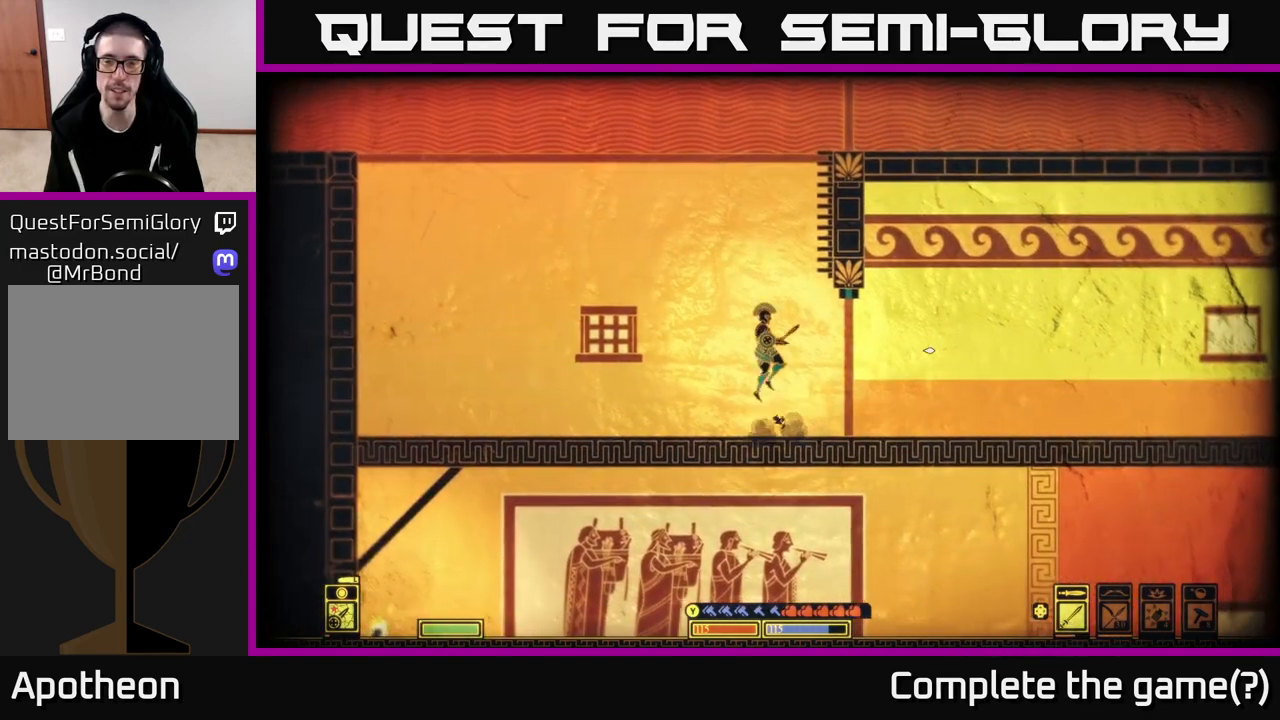
{"buttons": ["A"], "left_stick": "right", "right_stick": "center", "events": [[33, "left_stick", "right"], [300, "A", "up"], [400, "A", "down"]]}
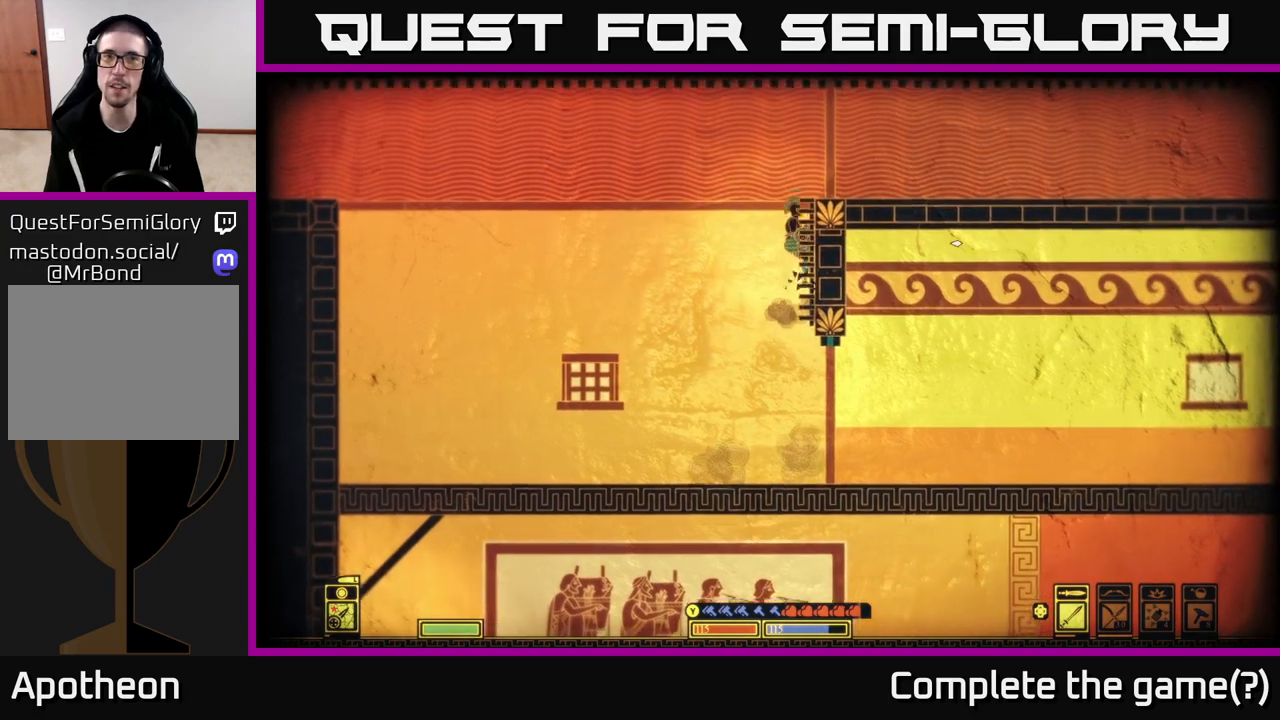
{"buttons": ["A"], "left_stick": "right", "right_stick": "center", "events": [[150, "A", "up"], [300, "A", "down"]]}
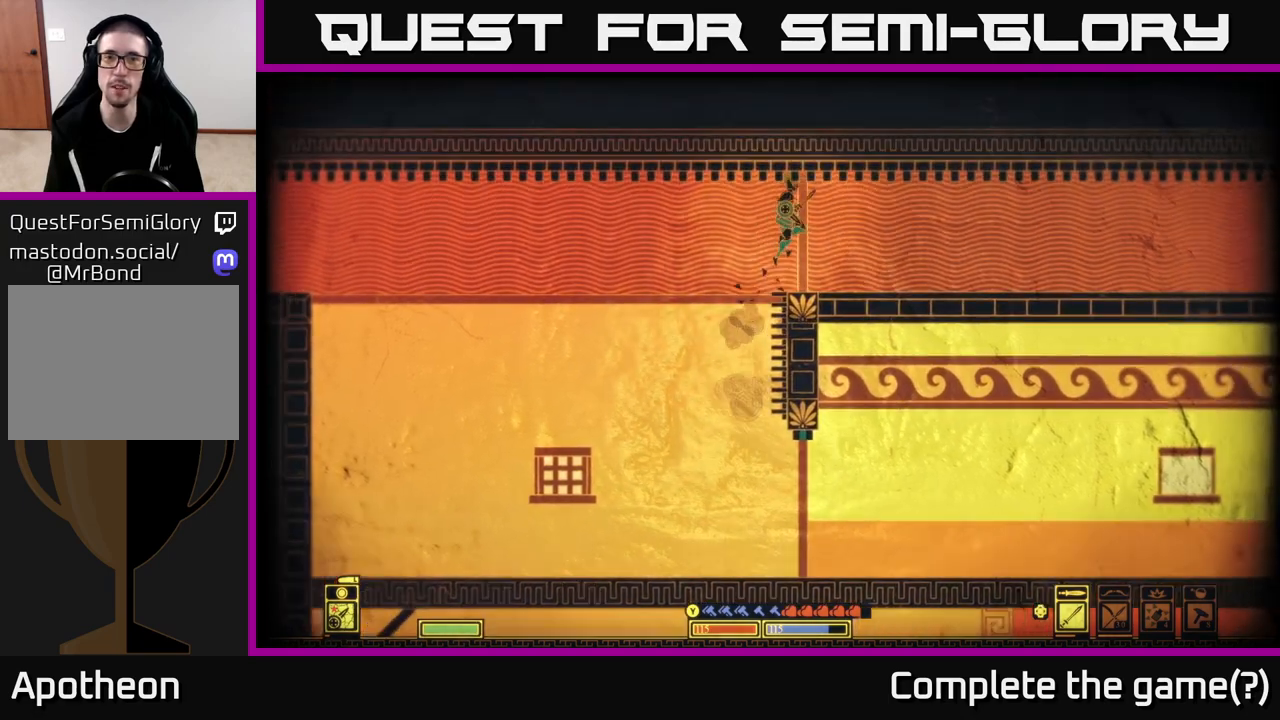
{"buttons": ["A"], "left_stick": "up-left", "right_stick": "center", "events": [[33, "A", "up"], [317, "left_stick", "up-left"], [433, "A", "down"]]}
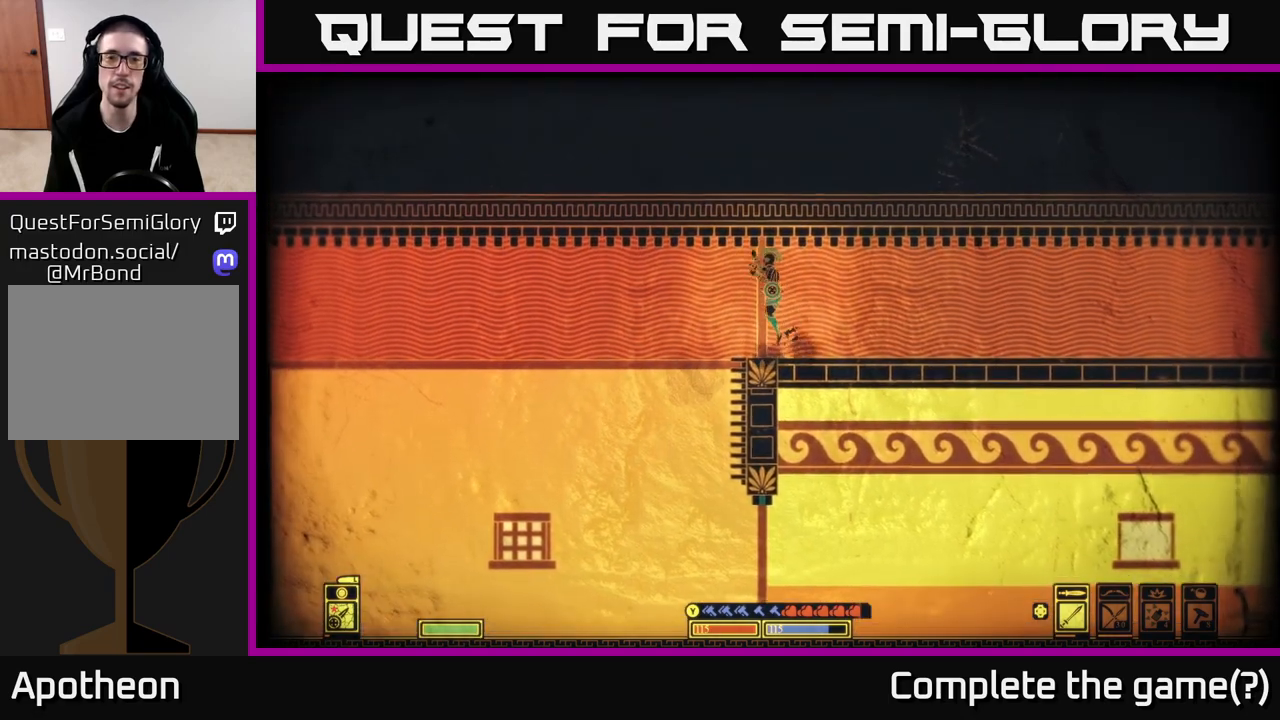
{"buttons": [], "left_stick": "left", "right_stick": "center", "events": [[300, "A", "up"], [400, "left_stick", "left"]]}
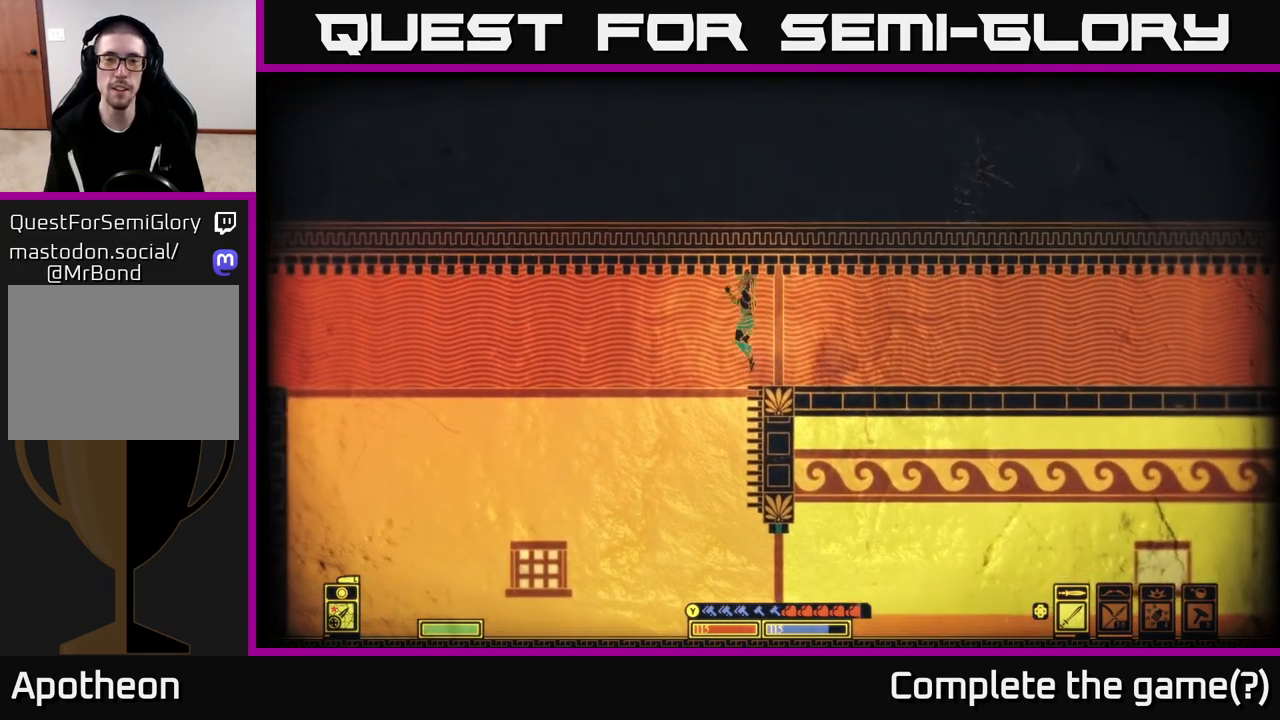
{"buttons": [], "left_stick": "left", "right_stick": "center", "events": []}
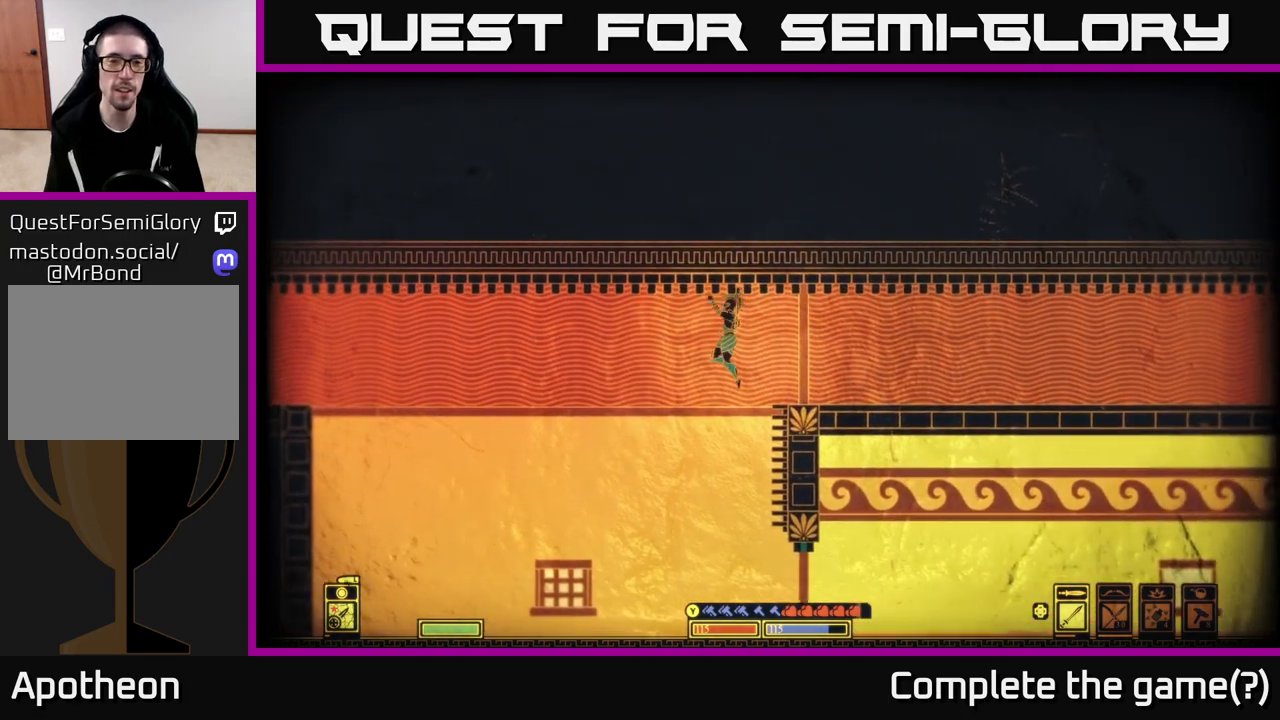
{"buttons": [], "left_stick": "left", "right_stick": "center", "events": []}
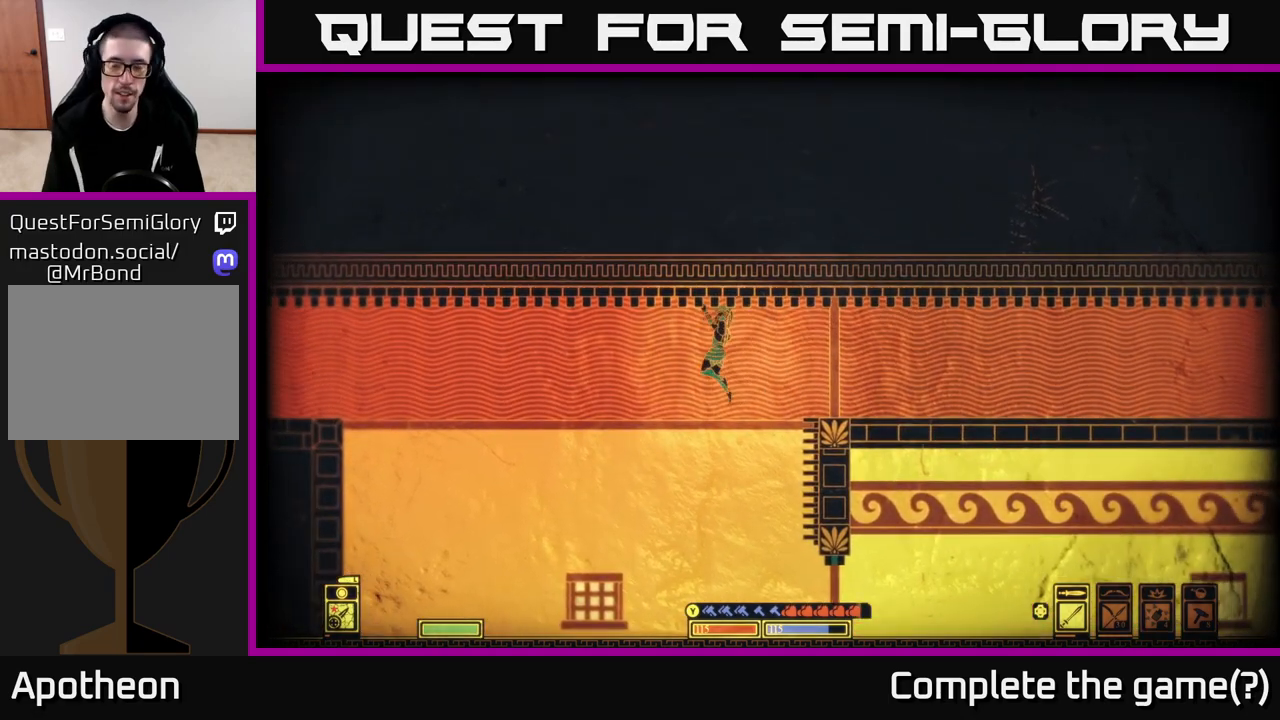
{"buttons": [], "left_stick": "left", "right_stick": "center", "events": []}
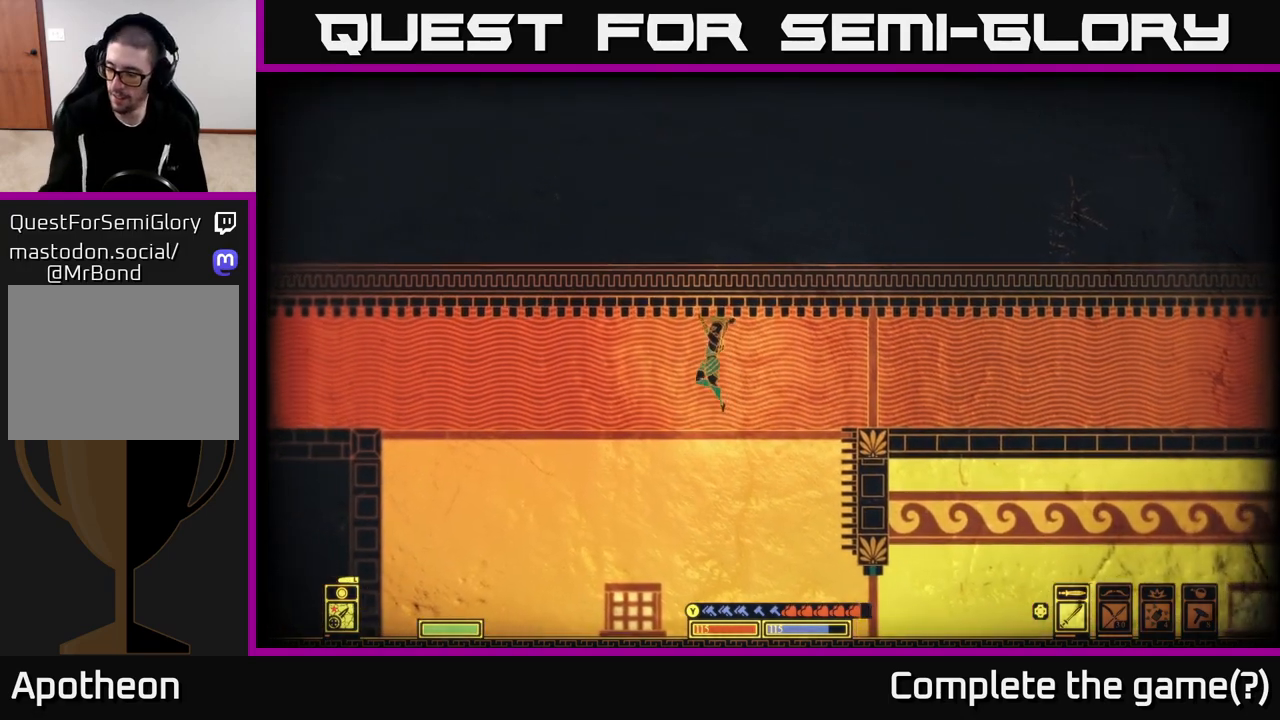
{"buttons": [], "left_stick": "left", "right_stick": "center", "events": []}
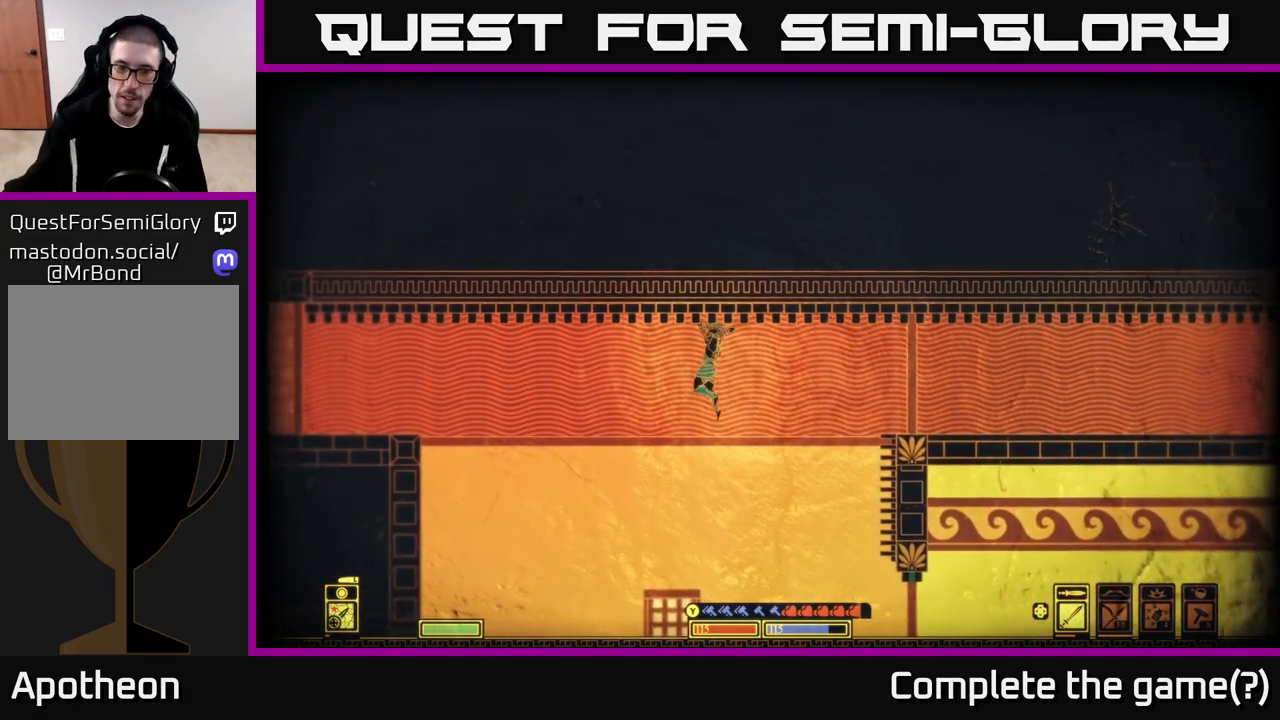
{"buttons": [], "left_stick": "left", "right_stick": "center", "events": []}
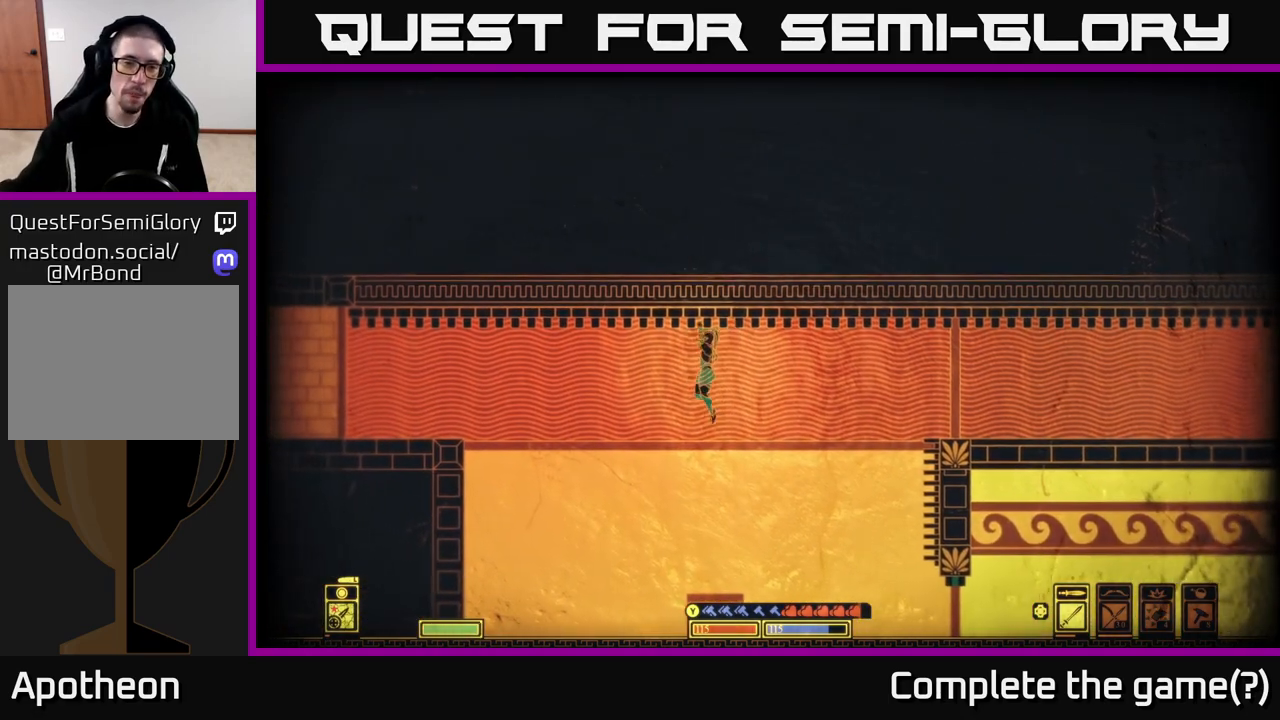
{"buttons": [], "left_stick": "left", "right_stick": "center", "events": []}
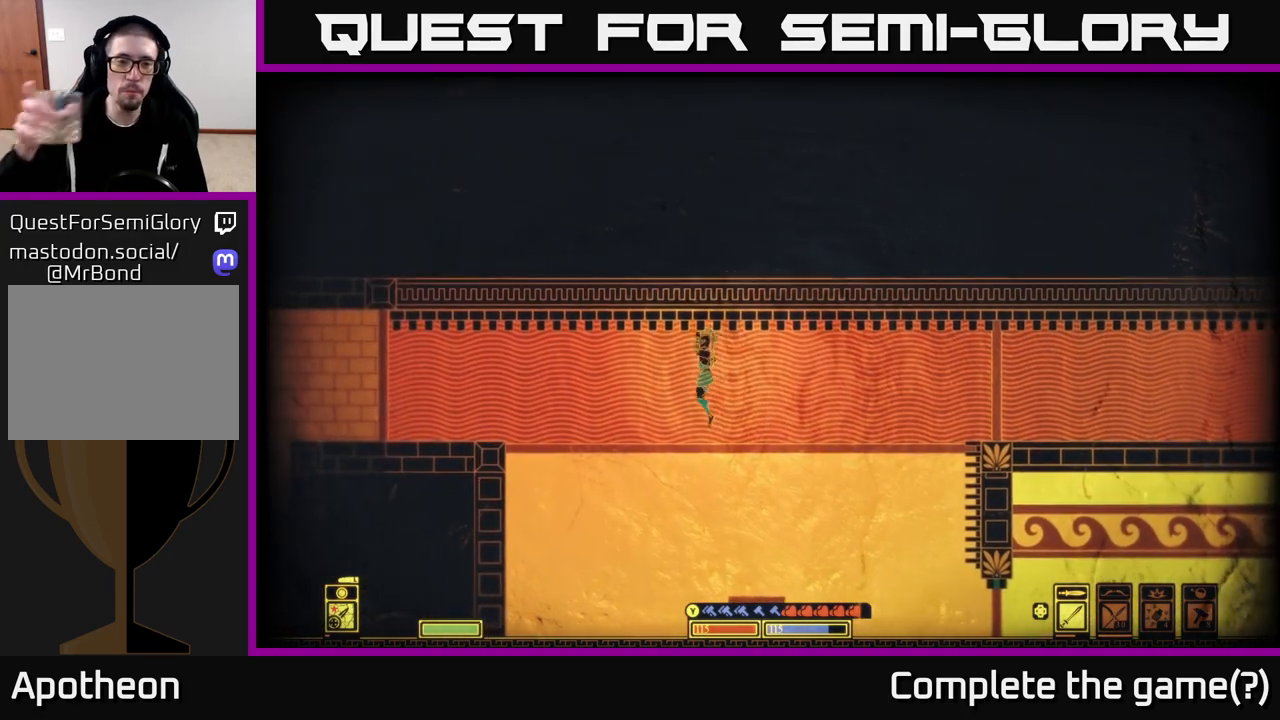
{"buttons": [], "left_stick": "left", "right_stick": "center", "events": []}
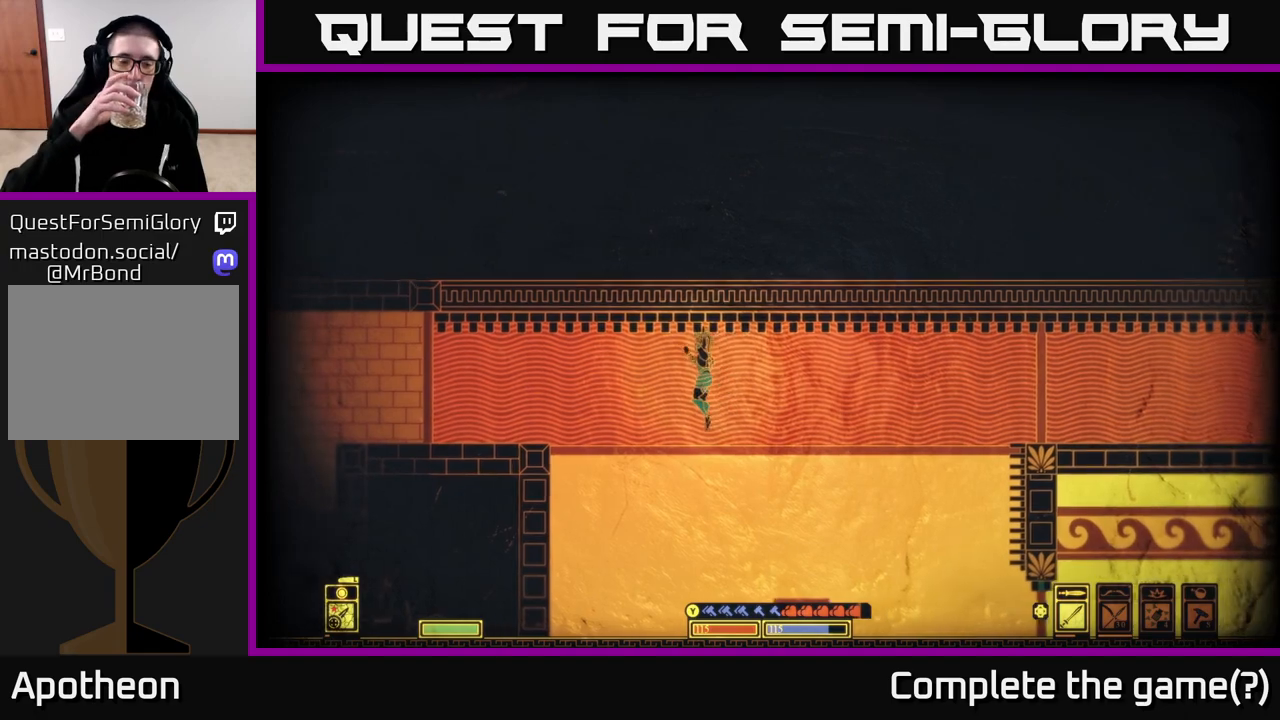
{"buttons": [], "left_stick": "left", "right_stick": "center", "events": []}
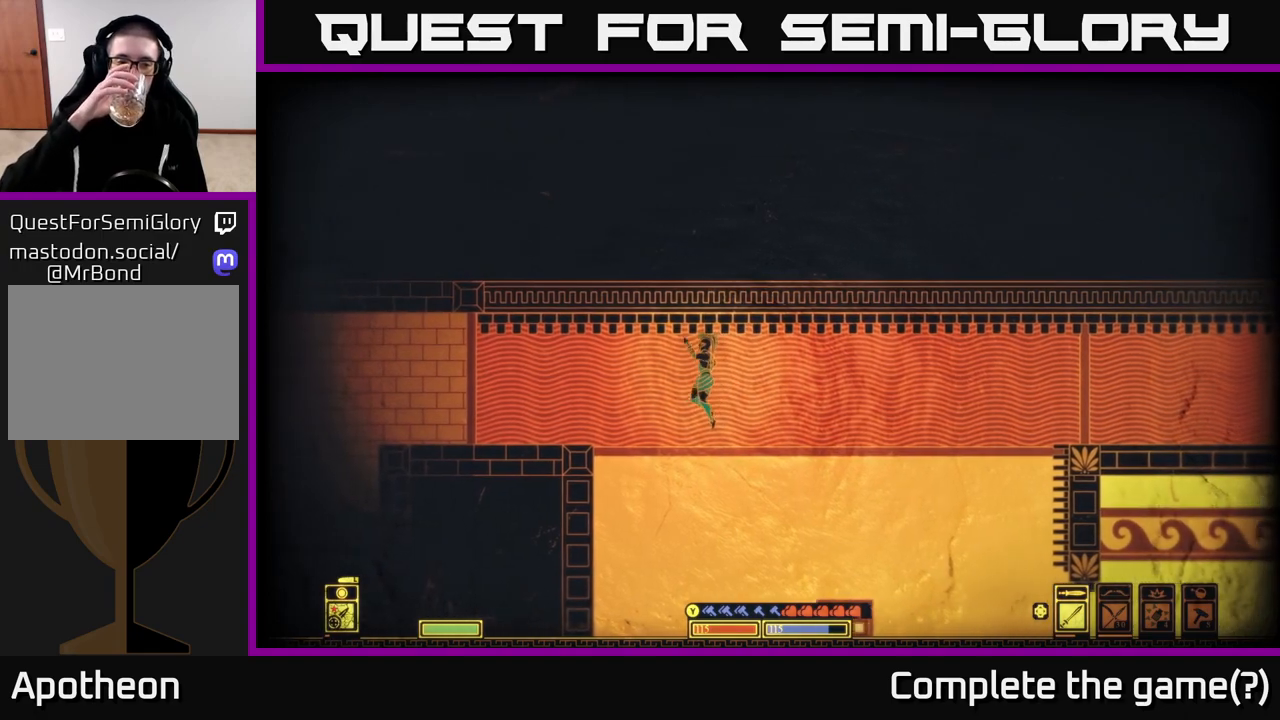
{"buttons": [], "left_stick": "left", "right_stick": "center", "events": []}
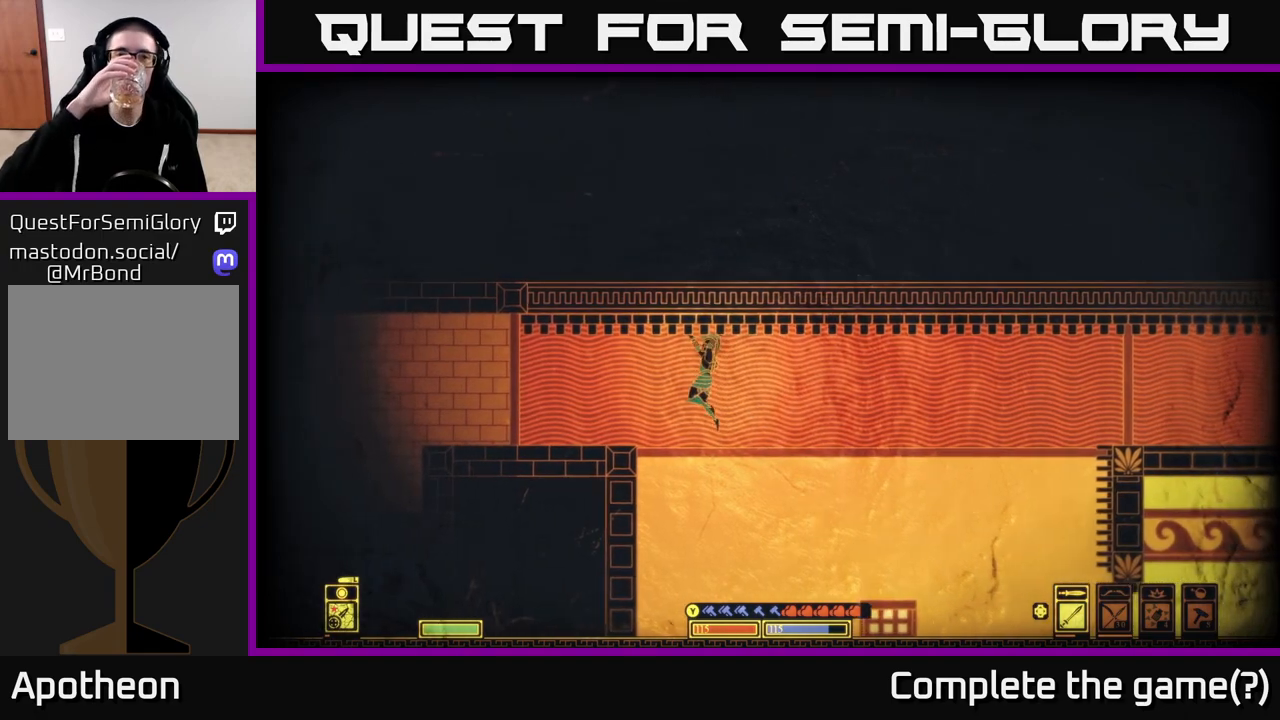
{"buttons": [], "left_stick": "left", "right_stick": "center", "events": []}
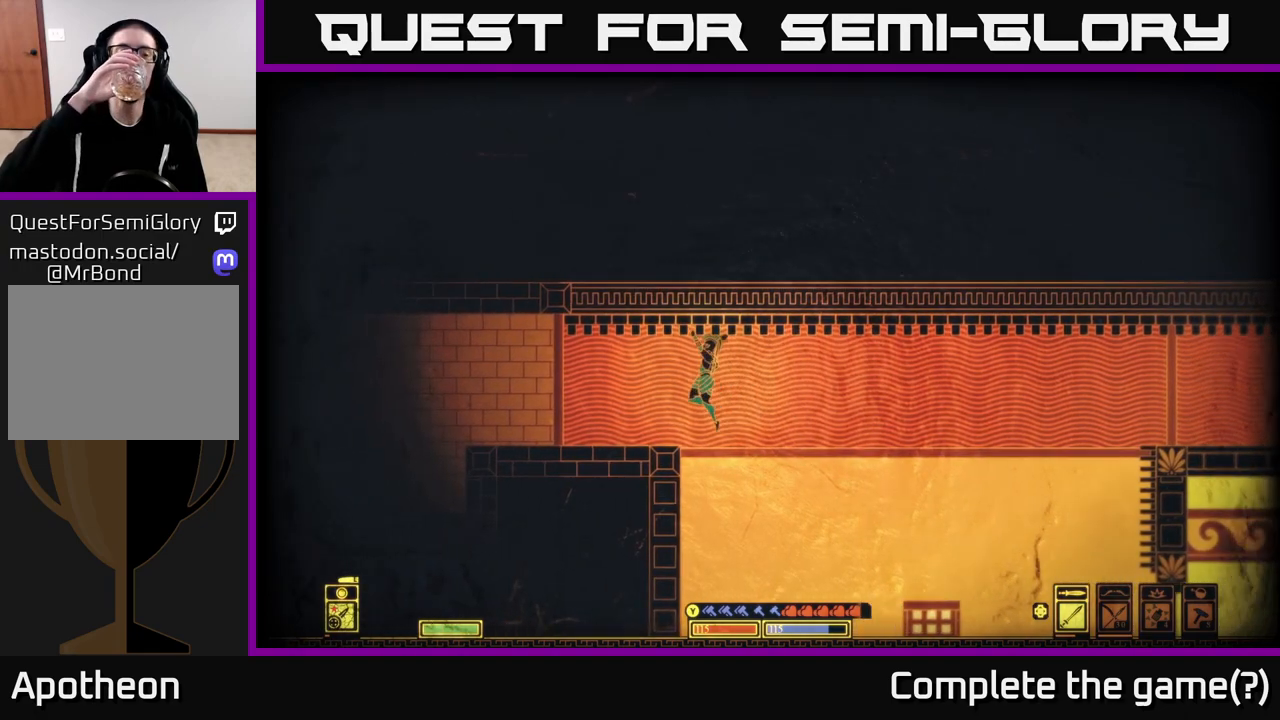
{"buttons": [], "left_stick": "left", "right_stick": "center", "events": []}
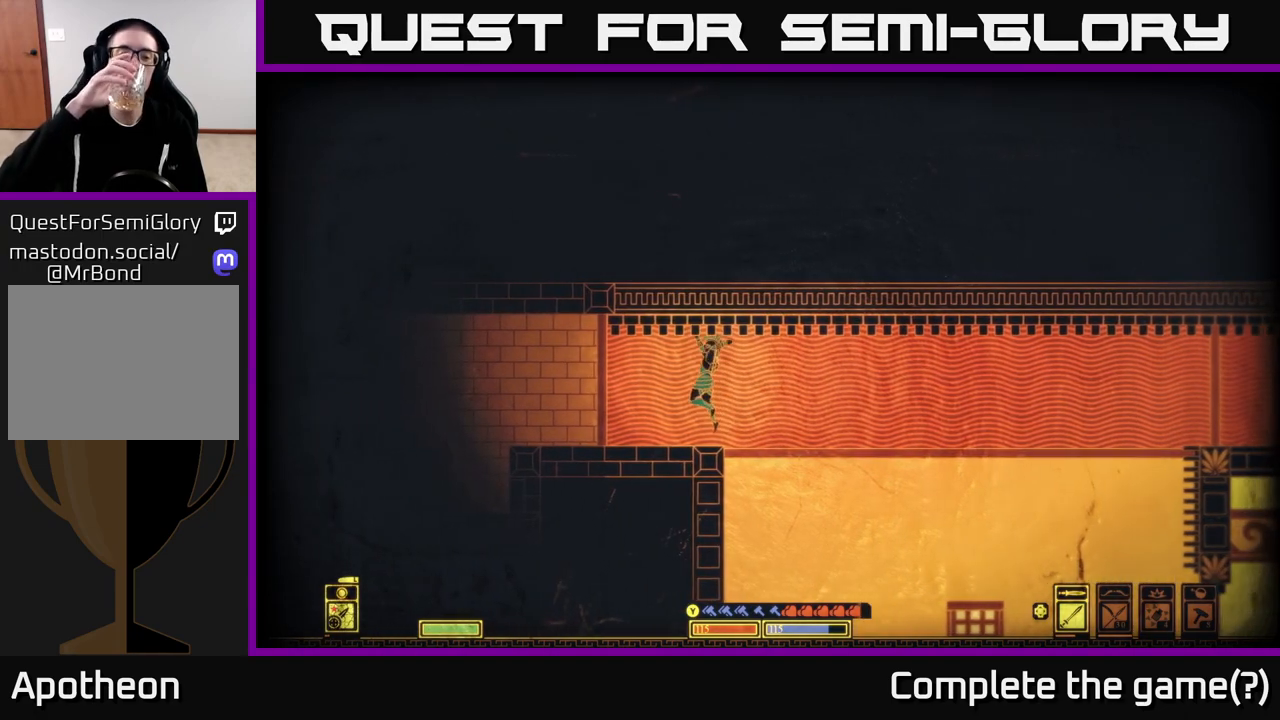
{"buttons": [], "left_stick": "down-left", "right_stick": "center", "events": [[350, "left_stick", "down-left"]]}
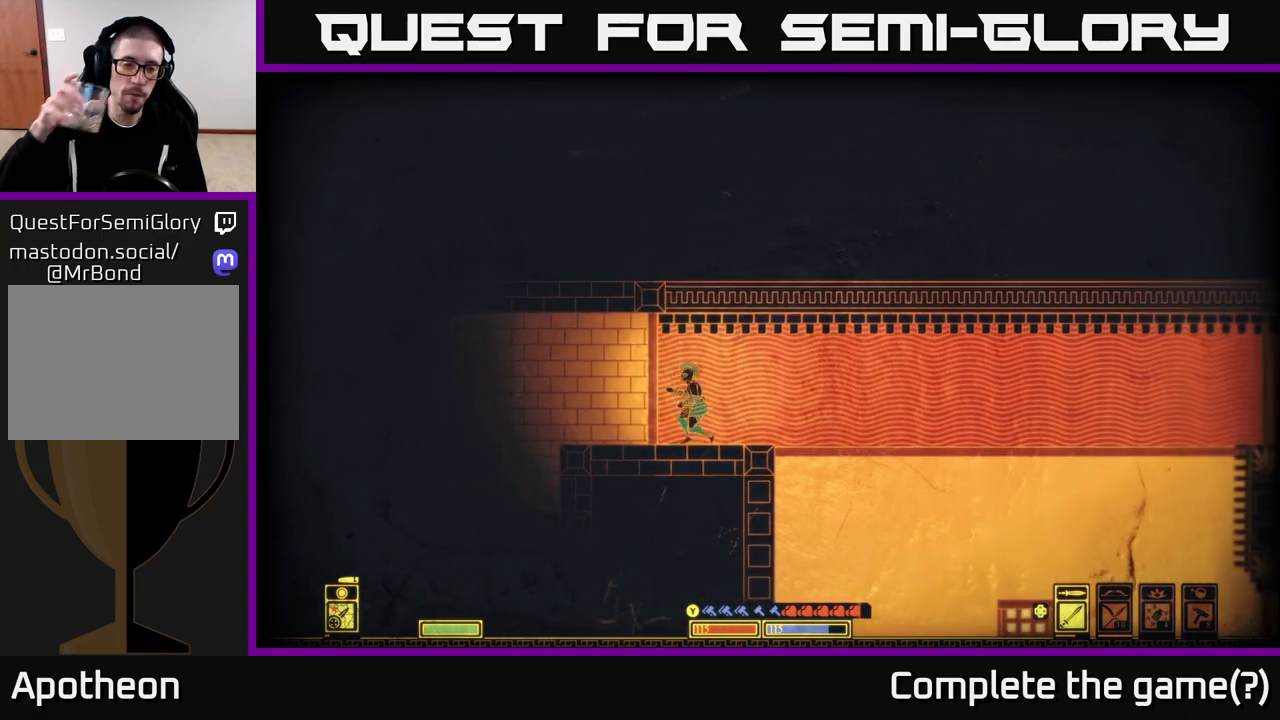
{"buttons": [], "left_stick": "left", "right_stick": "center", "events": [[117, "left_stick", "left"]]}